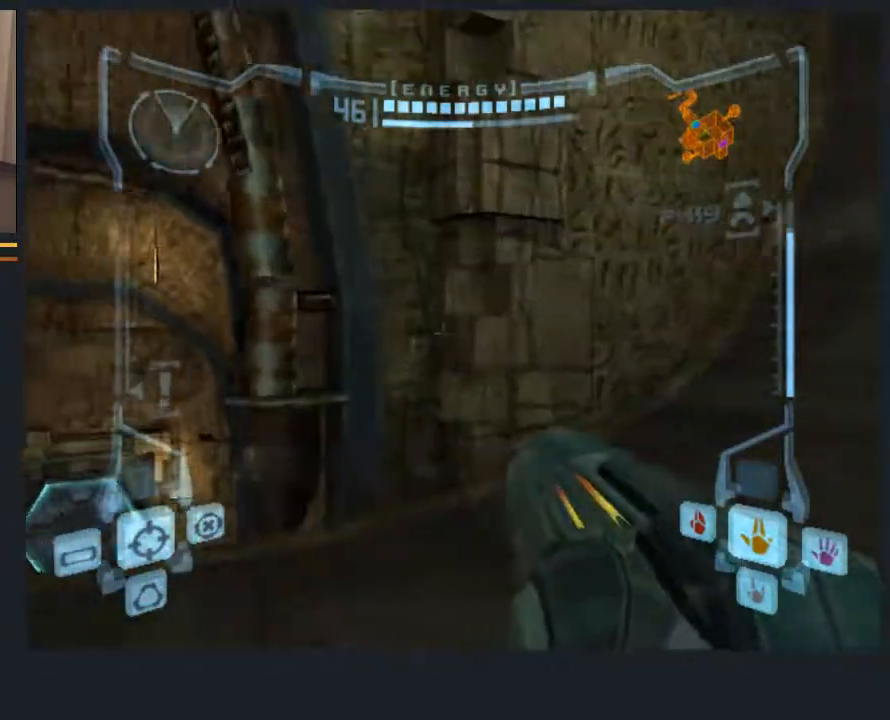
Gameplay with a controller (Nintendo layout); each line is a JSON object with the inputs held at the frame after it. "events" lists button and stick changes between this image and that frame as [ms after this image, input, new state], when the widget could be followed in between. Not read: L3 R3.
{"buttons": ["L1"], "left_stick": "center", "right_stick": "center", "events": [[133, "left_stick", "center"], [267, "left_stick", "down"], [450, "left_stick", "center"]]}
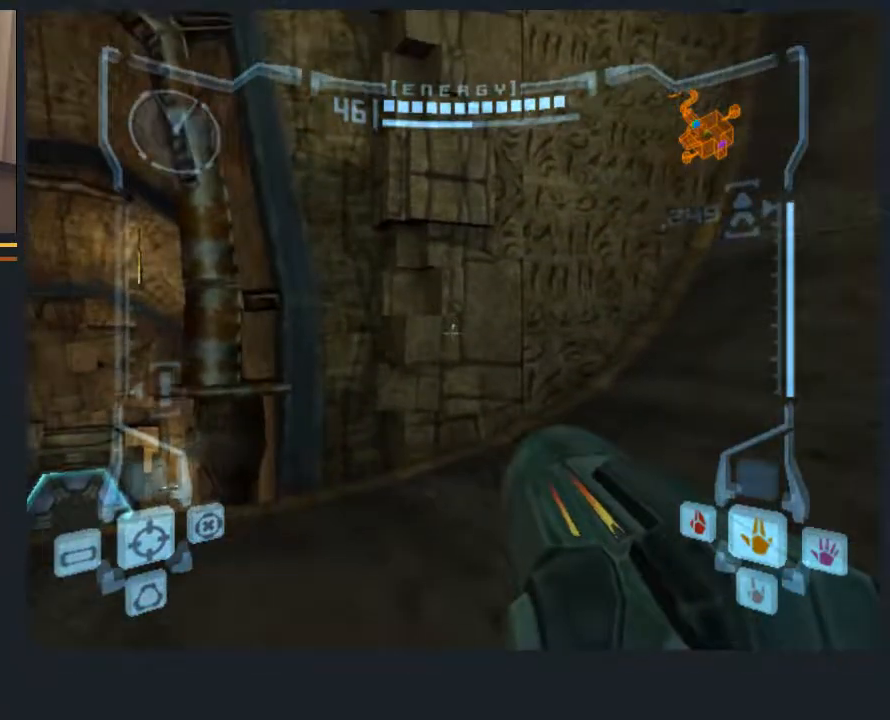
{"buttons": ["L1"], "left_stick": "center", "right_stick": "center", "events": [[150, "left_stick", "down"], [283, "left_stick", "center"]]}
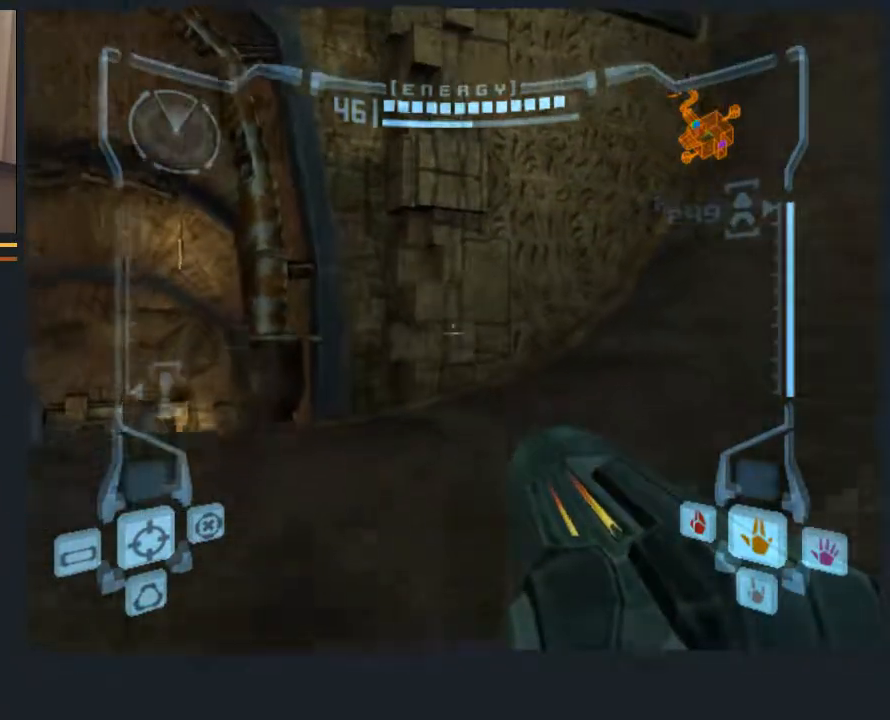
{"buttons": ["L1"], "left_stick": "up", "right_stick": "center", "events": [[50, "left_stick", "up"]]}
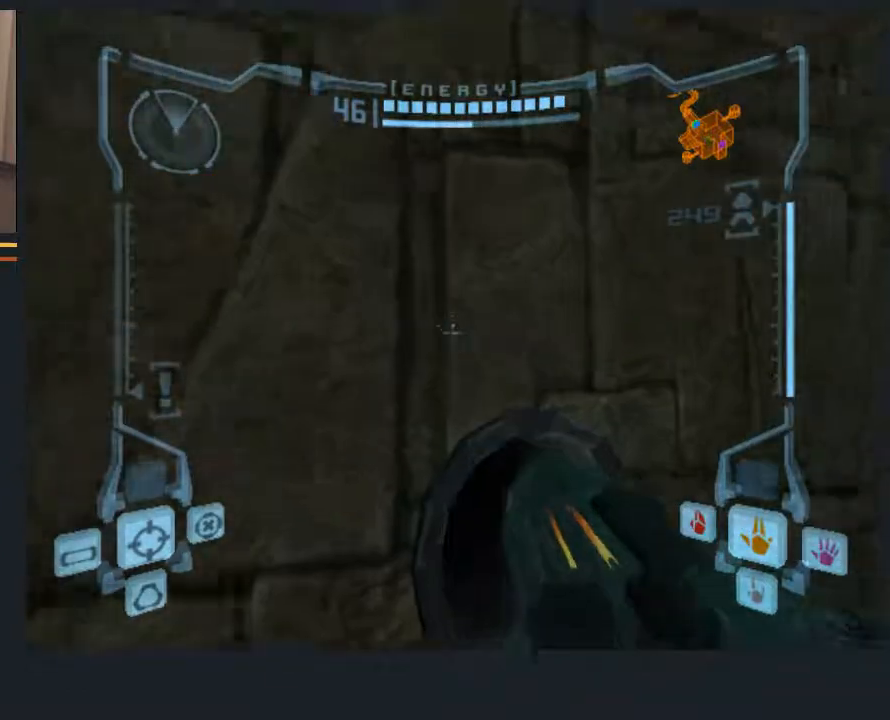
{"buttons": ["L1"], "left_stick": "up-left", "right_stick": "center", "events": [[267, "L1", "up"], [300, "left_stick", "up-left"], [450, "L1", "down"]]}
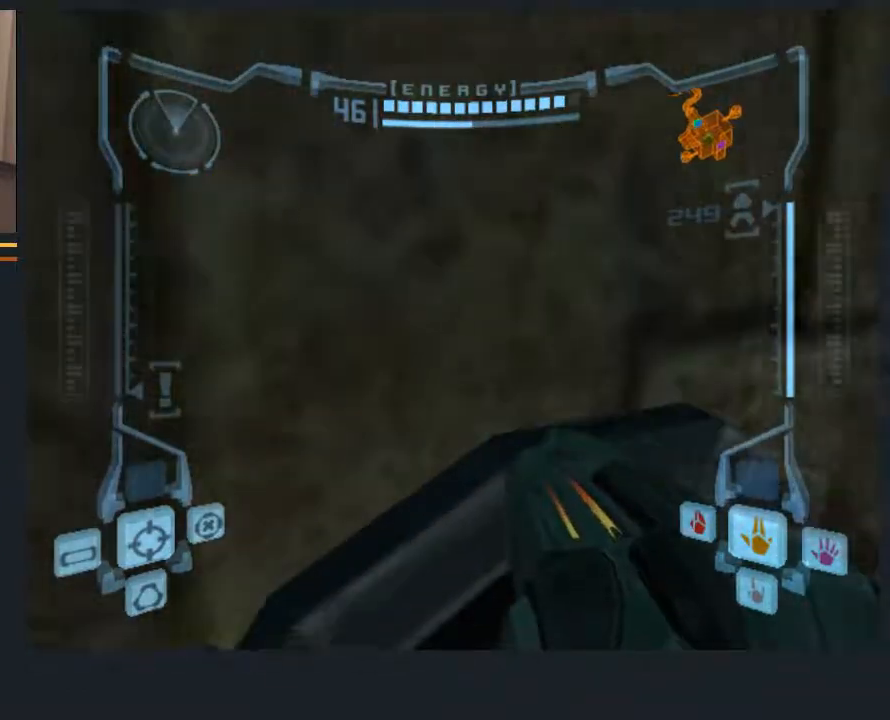
{"buttons": ["L1"], "left_stick": "down-left", "right_stick": "center", "events": [[17, "left_stick", "center"], [83, "left_stick", "down-right"], [150, "left_stick", "center"], [217, "left_stick", "up"], [483, "left_stick", "down-left"]]}
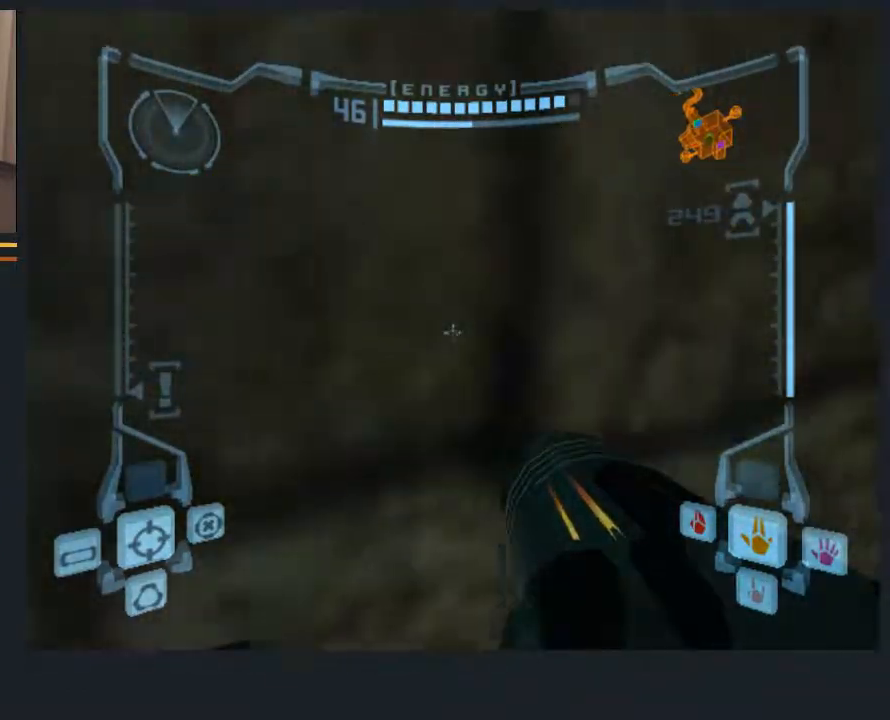
{"buttons": ["B", "L1"], "left_stick": "center", "right_stick": "center", "events": [[117, "B", "down"], [233, "B", "up"], [433, "left_stick", "center"], [500, "B", "down"]]}
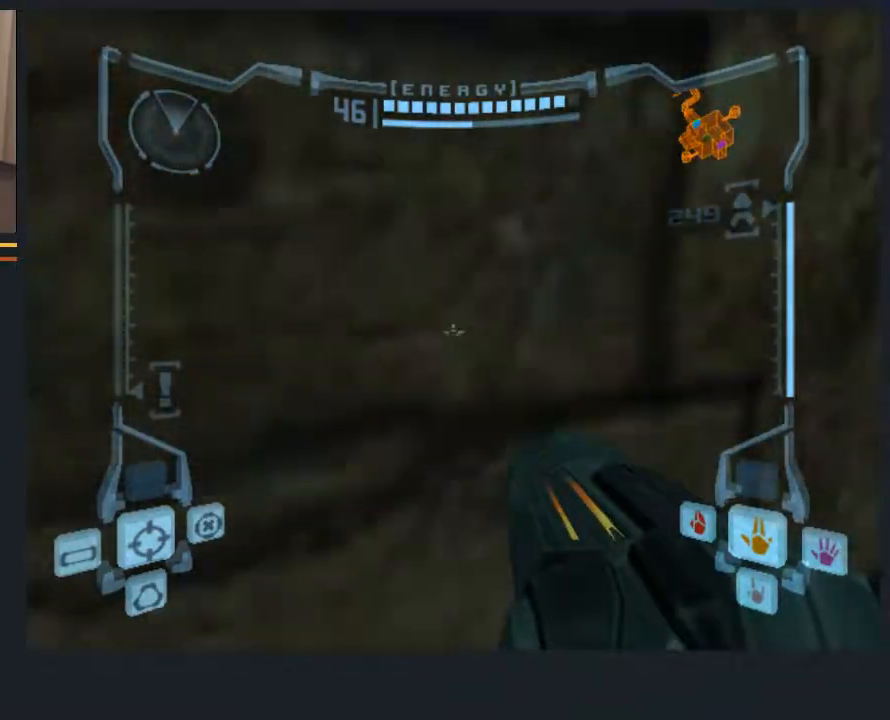
{"buttons": ["L1"], "left_stick": "up-left", "right_stick": "center", "events": [[100, "B", "up"], [133, "left_stick", "up-left"]]}
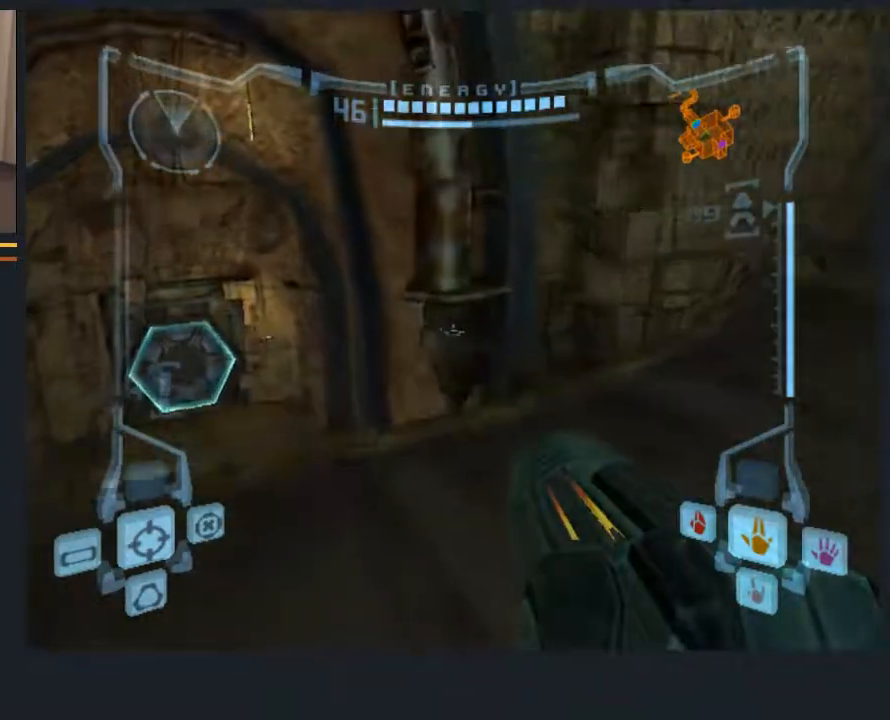
{"buttons": [], "left_stick": "right", "right_stick": "center", "events": [[383, "L1", "up"], [483, "left_stick", "right"]]}
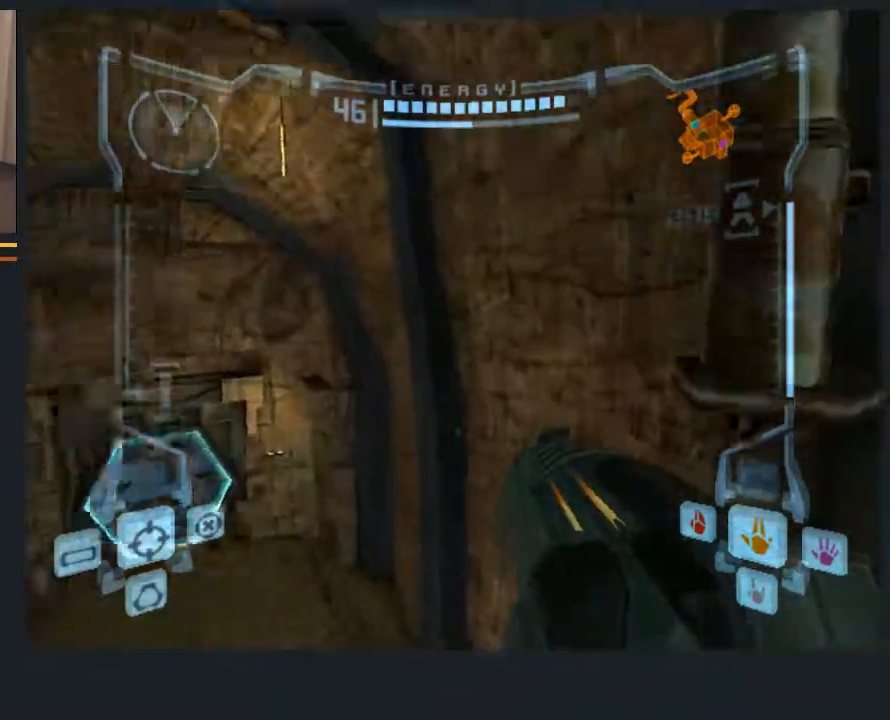
{"buttons": [], "left_stick": "right", "right_stick": "center", "events": []}
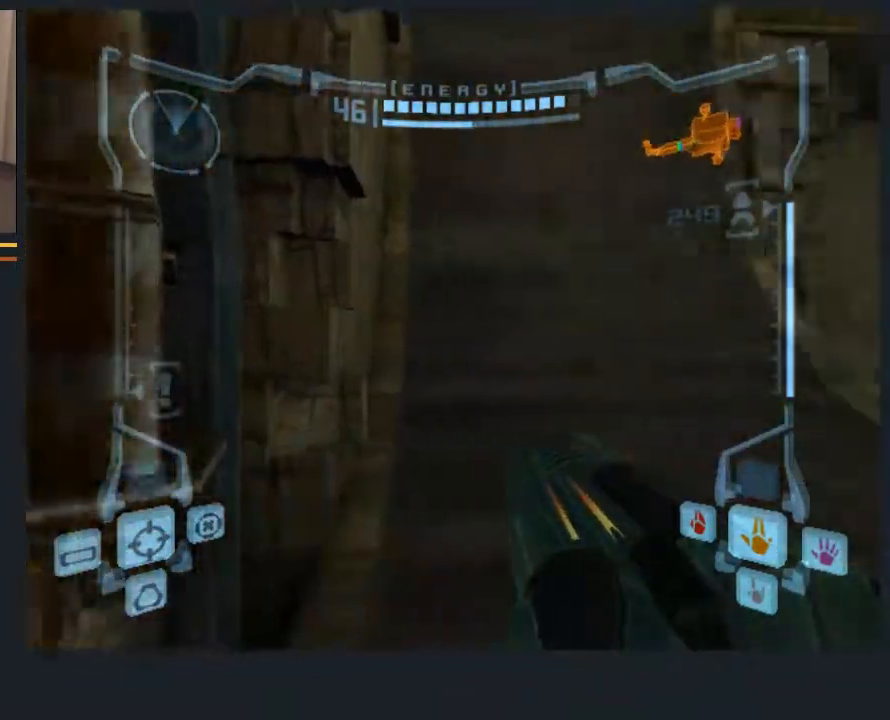
{"buttons": [], "left_stick": "right", "right_stick": "center", "events": []}
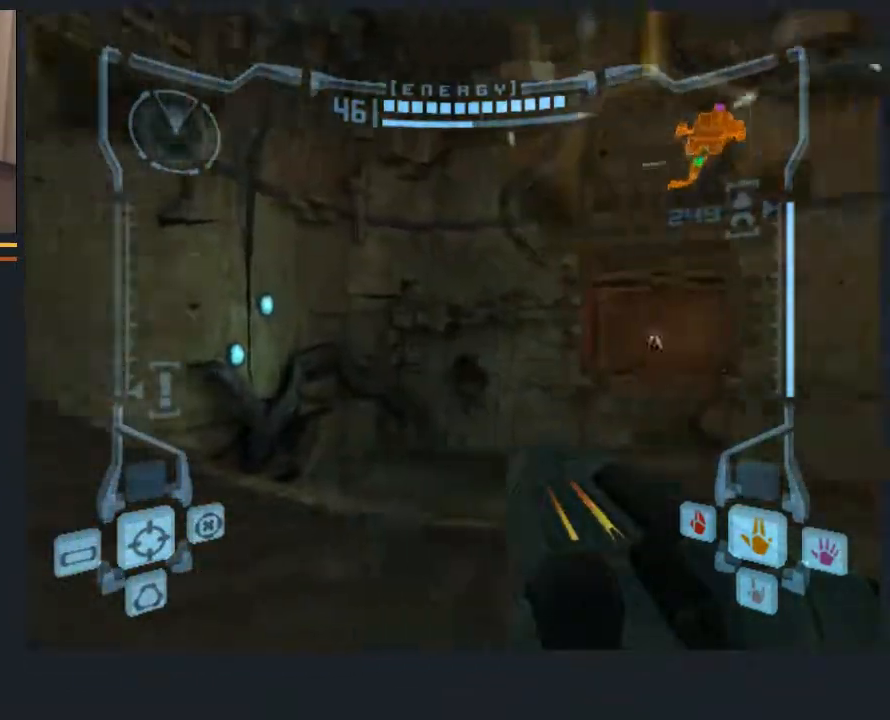
{"buttons": ["L1"], "left_stick": "up", "right_stick": "center", "events": [[233, "L1", "down"], [233, "left_stick", "up"]]}
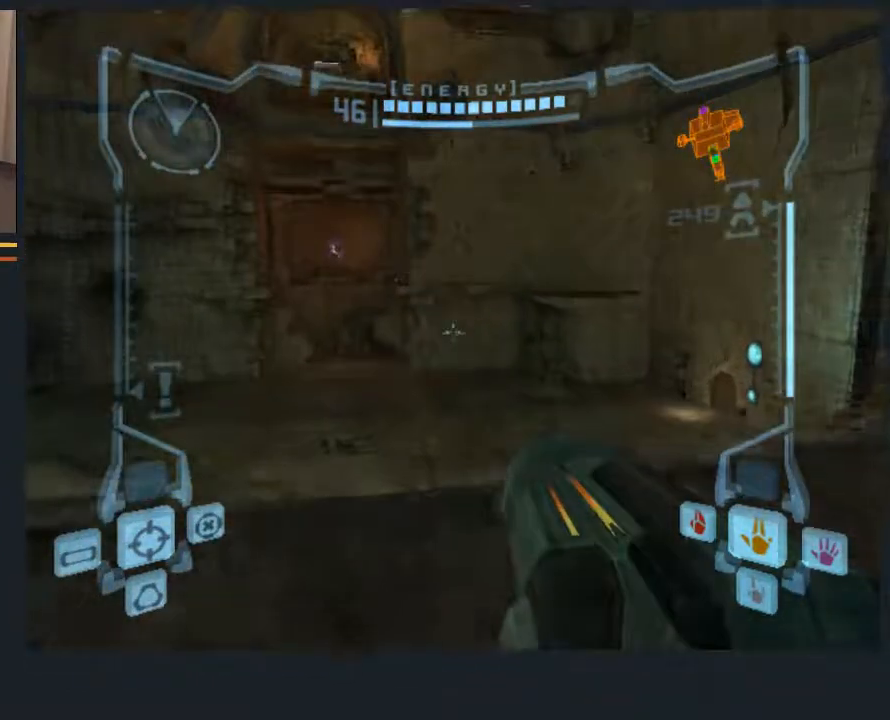
{"buttons": [], "left_stick": "center", "right_stick": "center", "events": [[150, "left_stick", "center"], [317, "L1", "up"]]}
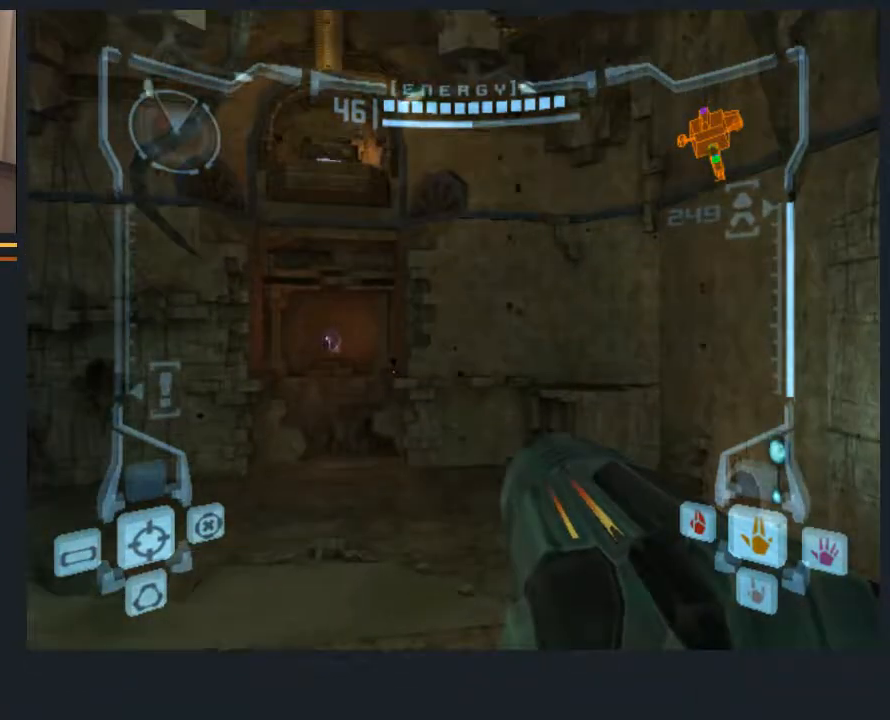
{"buttons": [], "left_stick": "center", "right_stick": "center", "events": []}
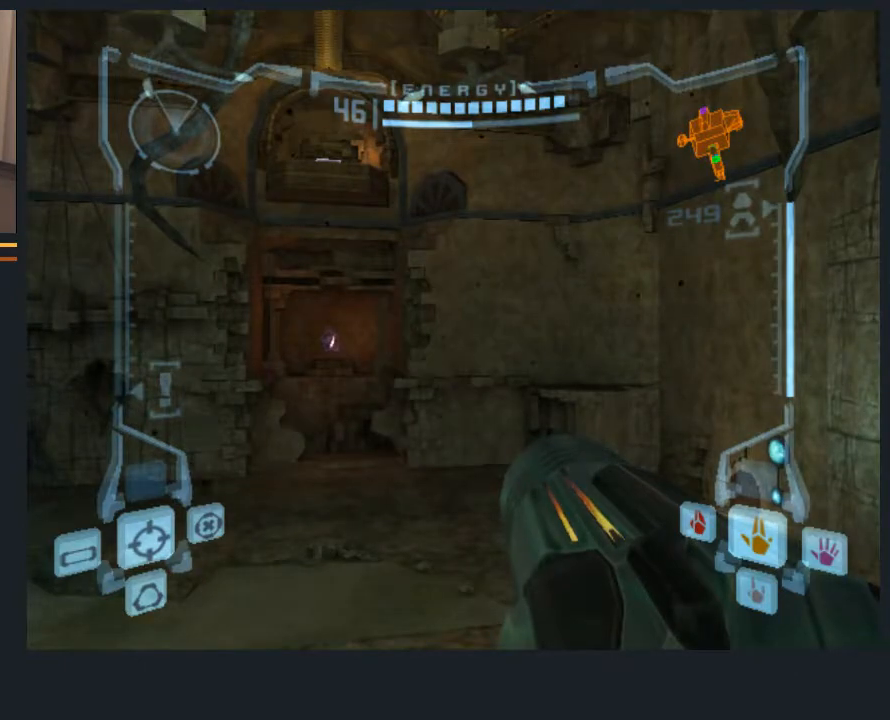
{"buttons": [], "left_stick": "center", "right_stick": "center", "events": []}
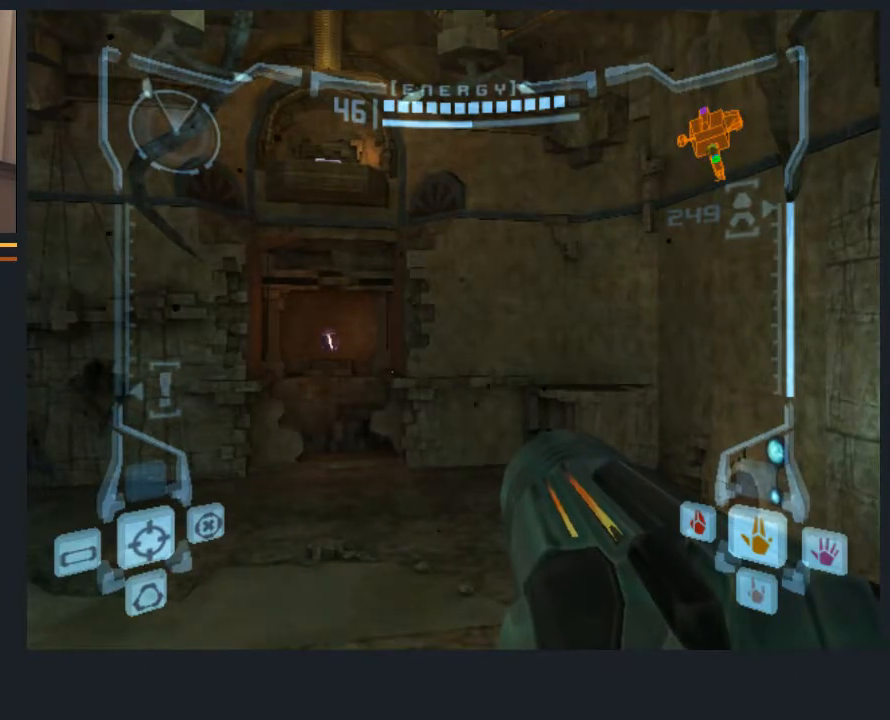
{"buttons": [], "left_stick": "left", "right_stick": "center", "events": [[350, "left_stick", "left"]]}
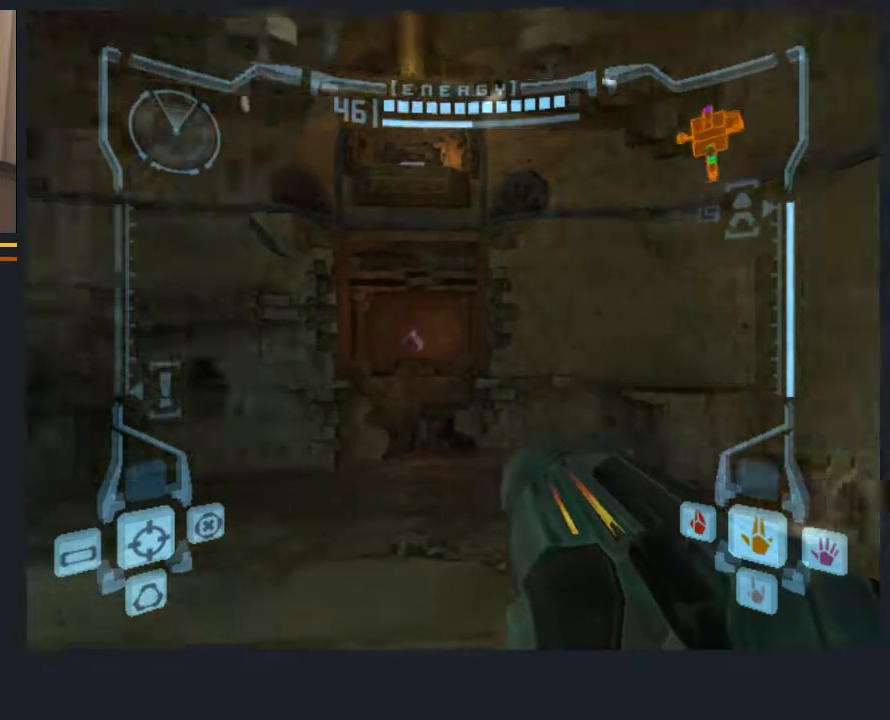
{"buttons": [], "left_stick": "right", "right_stick": "center", "events": [[183, "left_stick", "up-left"], [333, "left_stick", "center"], [500, "left_stick", "right"]]}
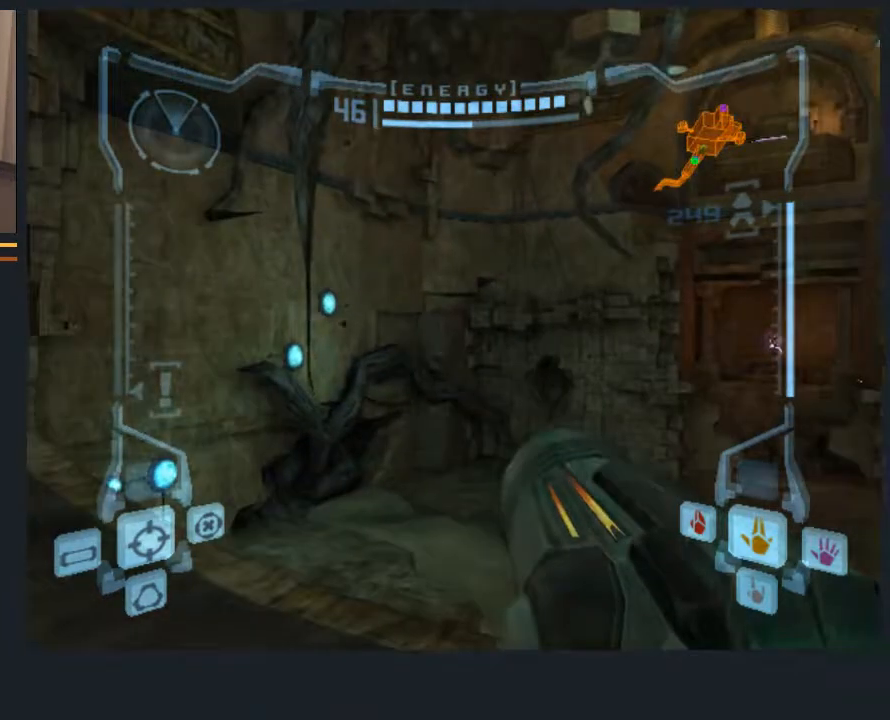
{"buttons": [], "left_stick": "right", "right_stick": "center", "events": []}
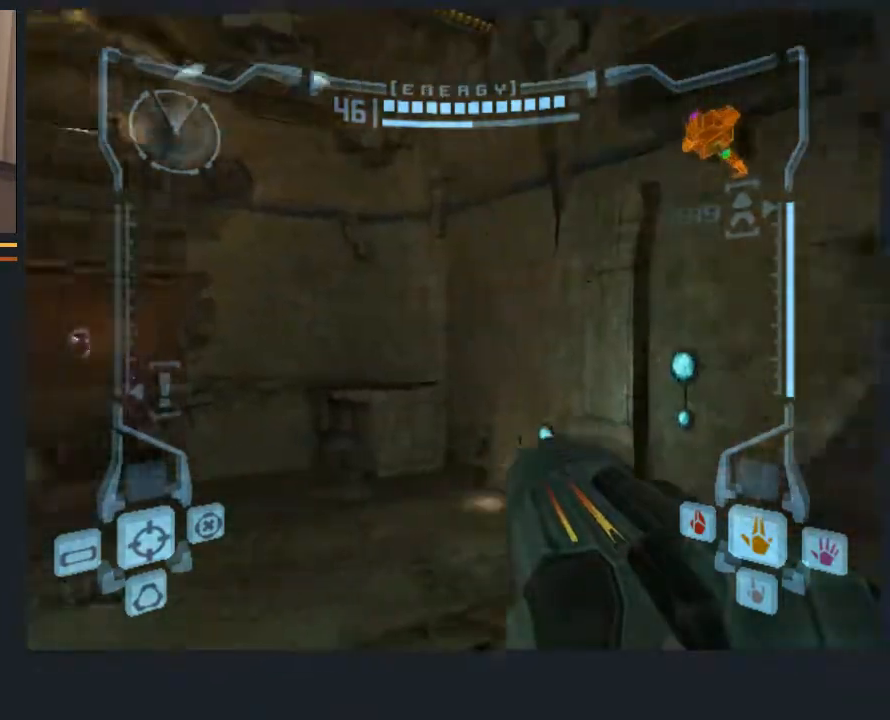
{"buttons": [], "left_stick": "left", "right_stick": "center", "events": [[67, "left_stick", "center"], [350, "left_stick", "left"]]}
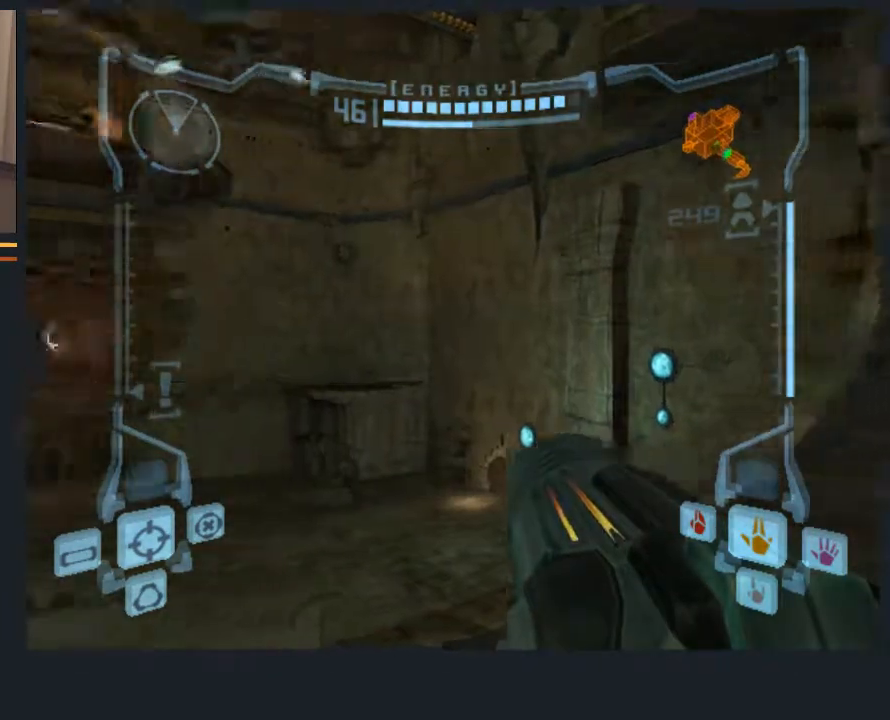
{"buttons": ["L1"], "left_stick": "center", "right_stick": "center", "events": [[317, "L1", "down"], [317, "left_stick", "center"]]}
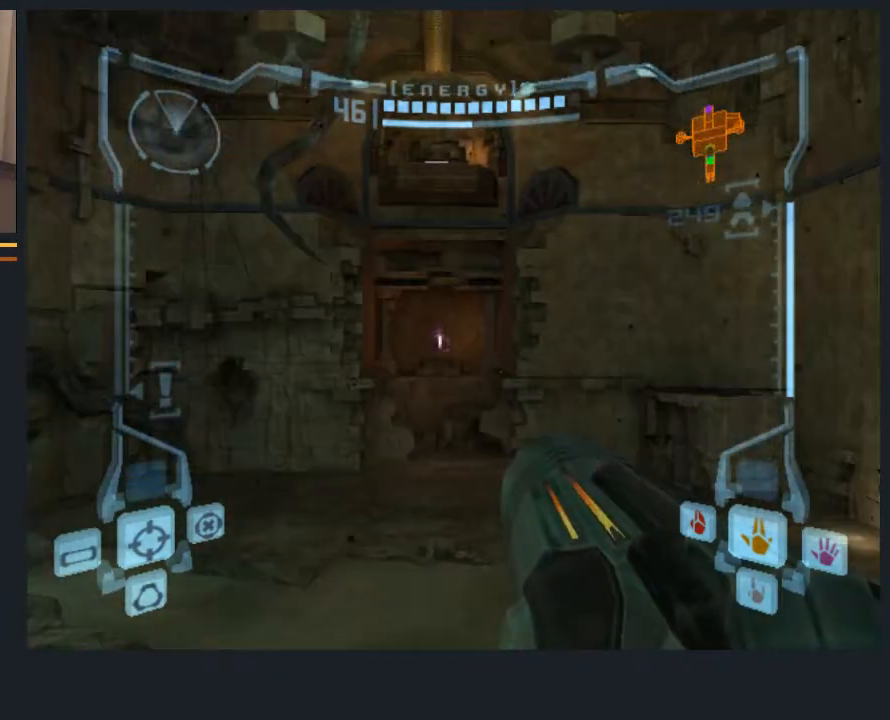
{"buttons": ["L1"], "left_stick": "down", "right_stick": "center", "events": [[33, "left_stick", "down"], [233, "left_stick", "center"], [400, "left_stick", "down"]]}
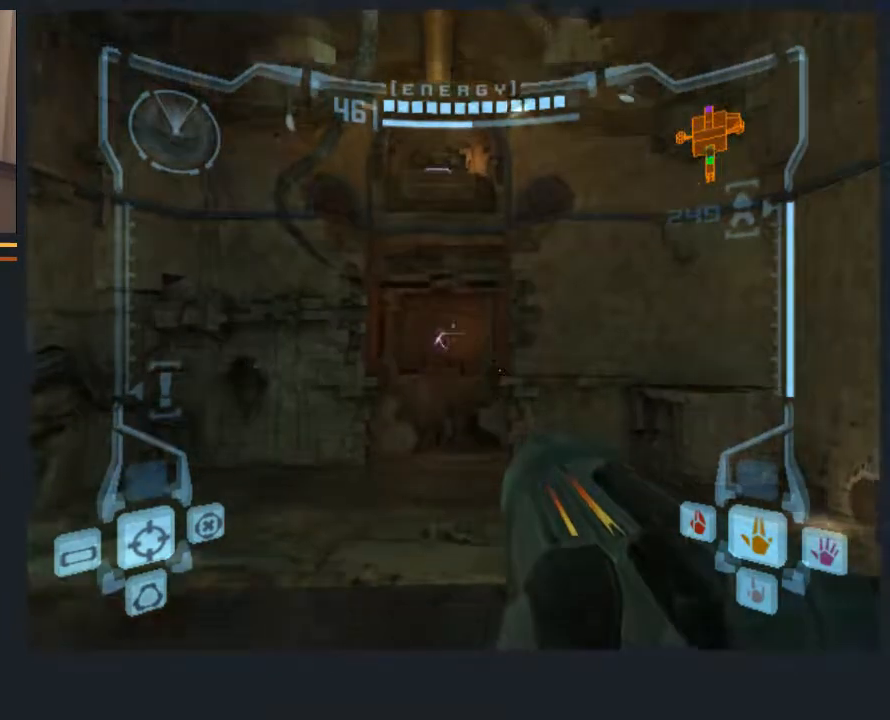
{"buttons": ["L1"], "left_stick": "down-right", "right_stick": "center", "events": [[350, "left_stick", "down-right"]]}
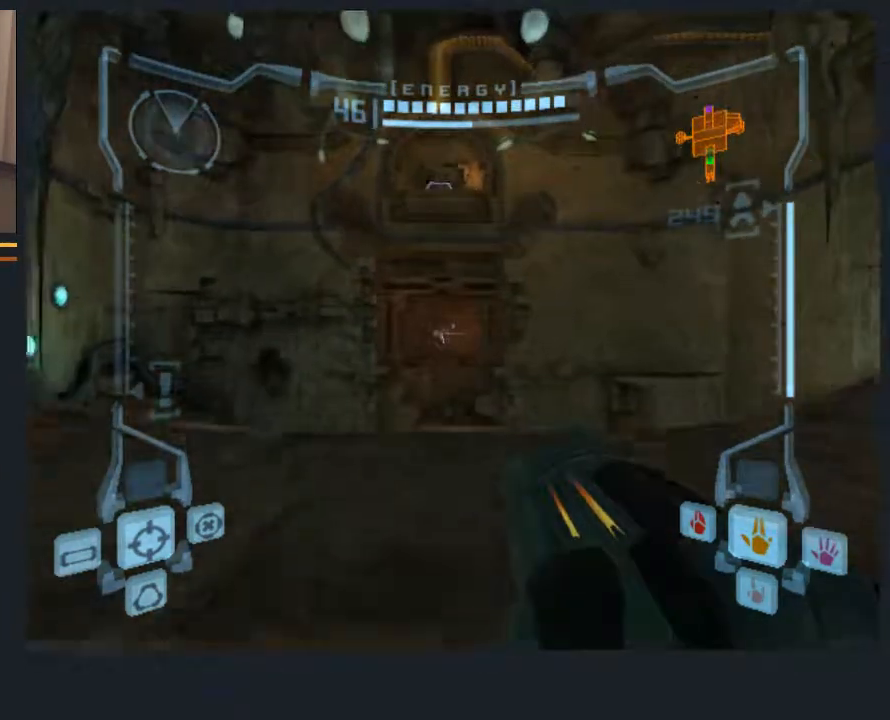
{"buttons": ["B", "L1"], "left_stick": "up", "right_stick": "center", "events": [[83, "left_stick", "right"], [250, "left_stick", "center"], [350, "left_stick", "up"], [450, "B", "down"]]}
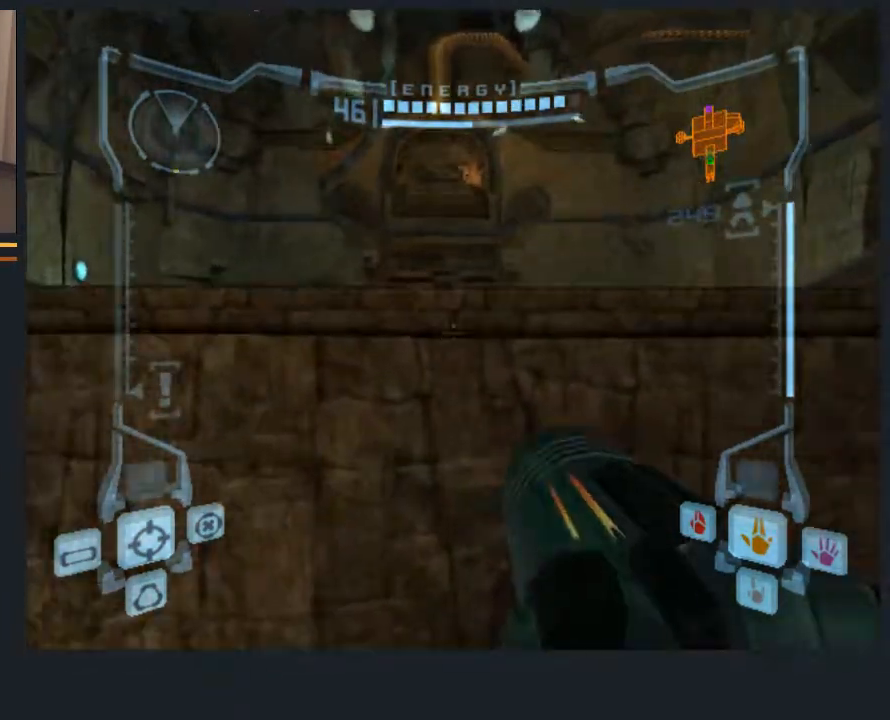
{"buttons": ["L1"], "left_stick": "up", "right_stick": "center", "events": [[50, "B", "up"]]}
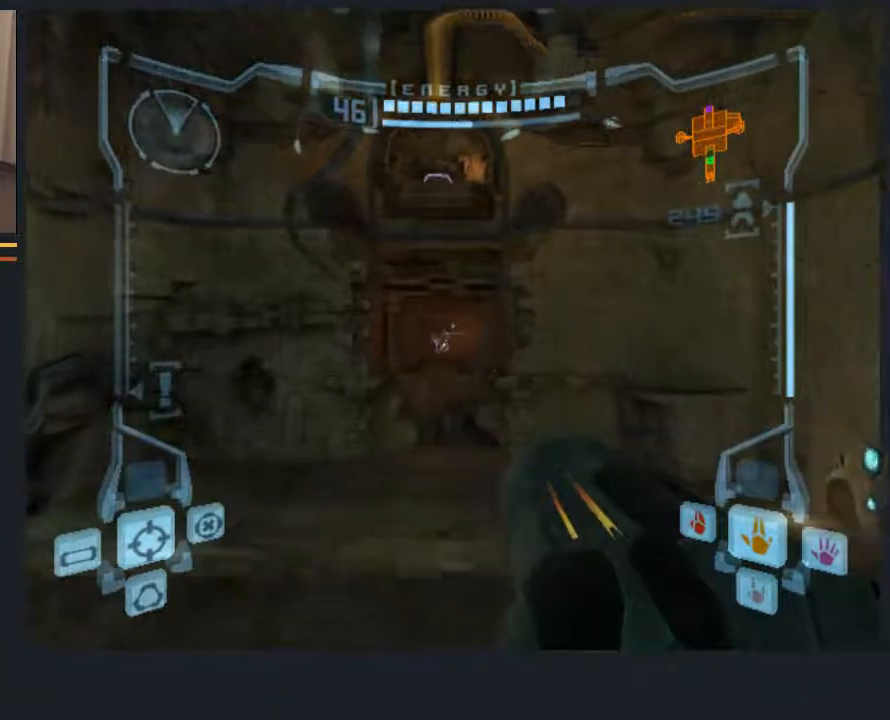
{"buttons": [], "left_stick": "center", "right_stick": "center", "events": [[267, "left_stick", "center"], [483, "L1", "up"]]}
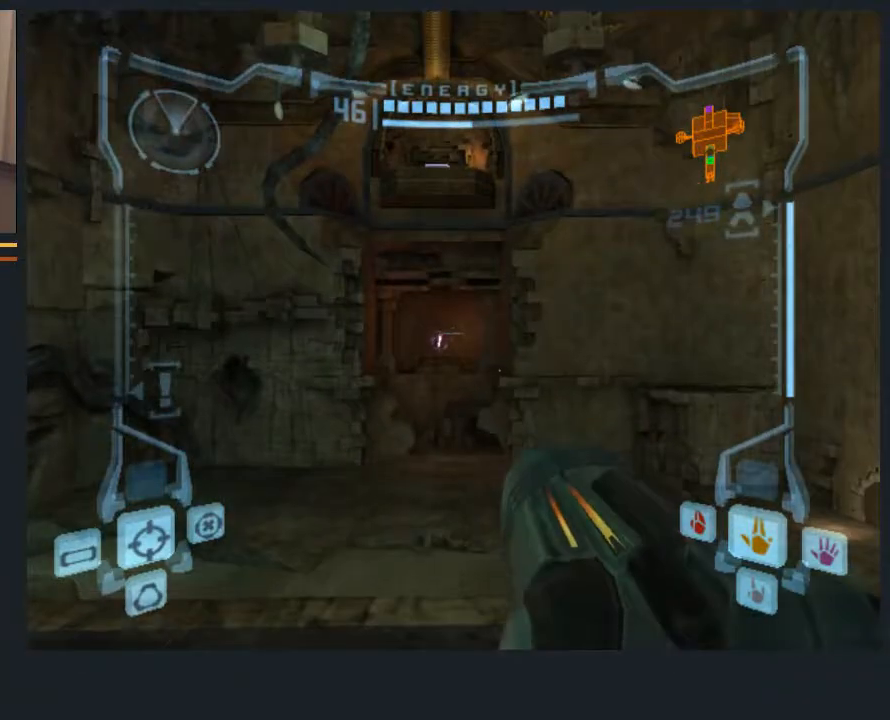
{"buttons": [], "left_stick": "center", "right_stick": "center", "events": []}
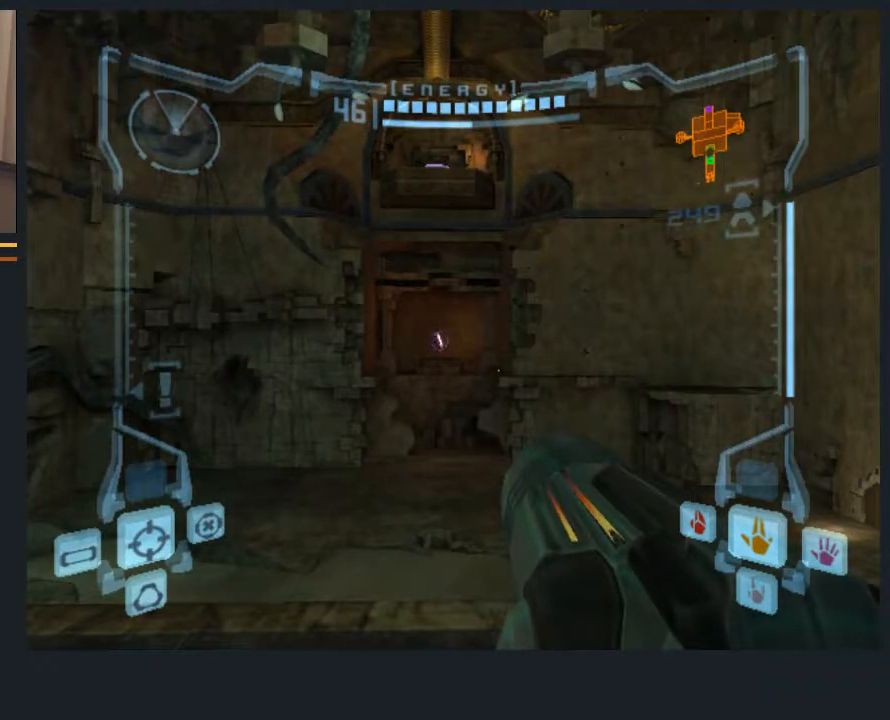
{"buttons": ["L1"], "left_stick": "center", "right_stick": "center", "events": [[233, "L1", "down"], [233, "left_stick", "right"], [400, "left_stick", "center"]]}
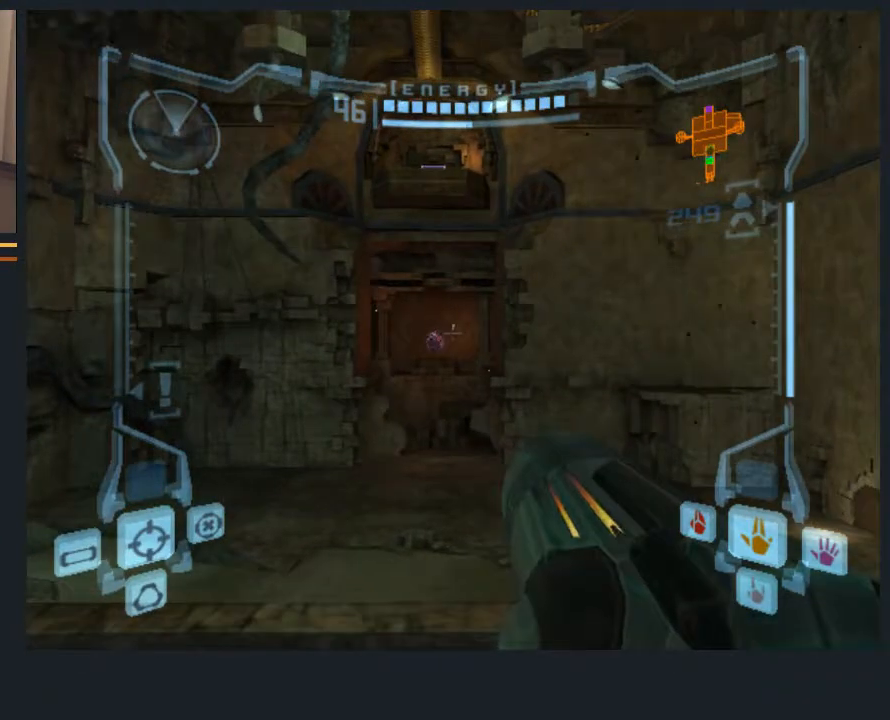
{"buttons": [], "left_stick": "center", "right_stick": "center", "events": [[133, "left_stick", "left"], [267, "left_stick", "center"], [433, "L1", "up"]]}
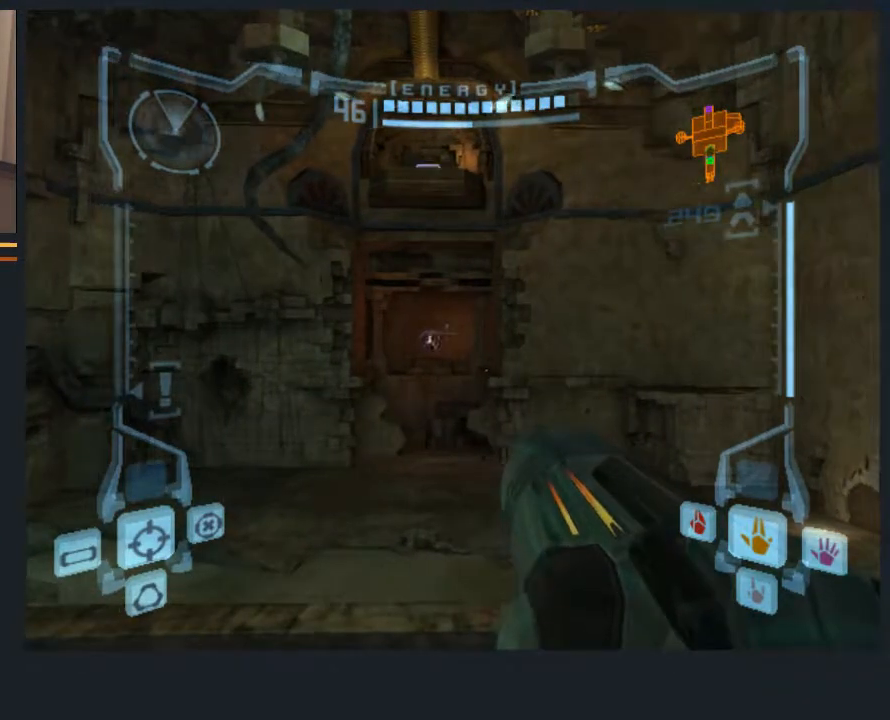
{"buttons": [], "left_stick": "center", "right_stick": "center", "events": [[50, "left_stick", "left"], [150, "left_stick", "center"]]}